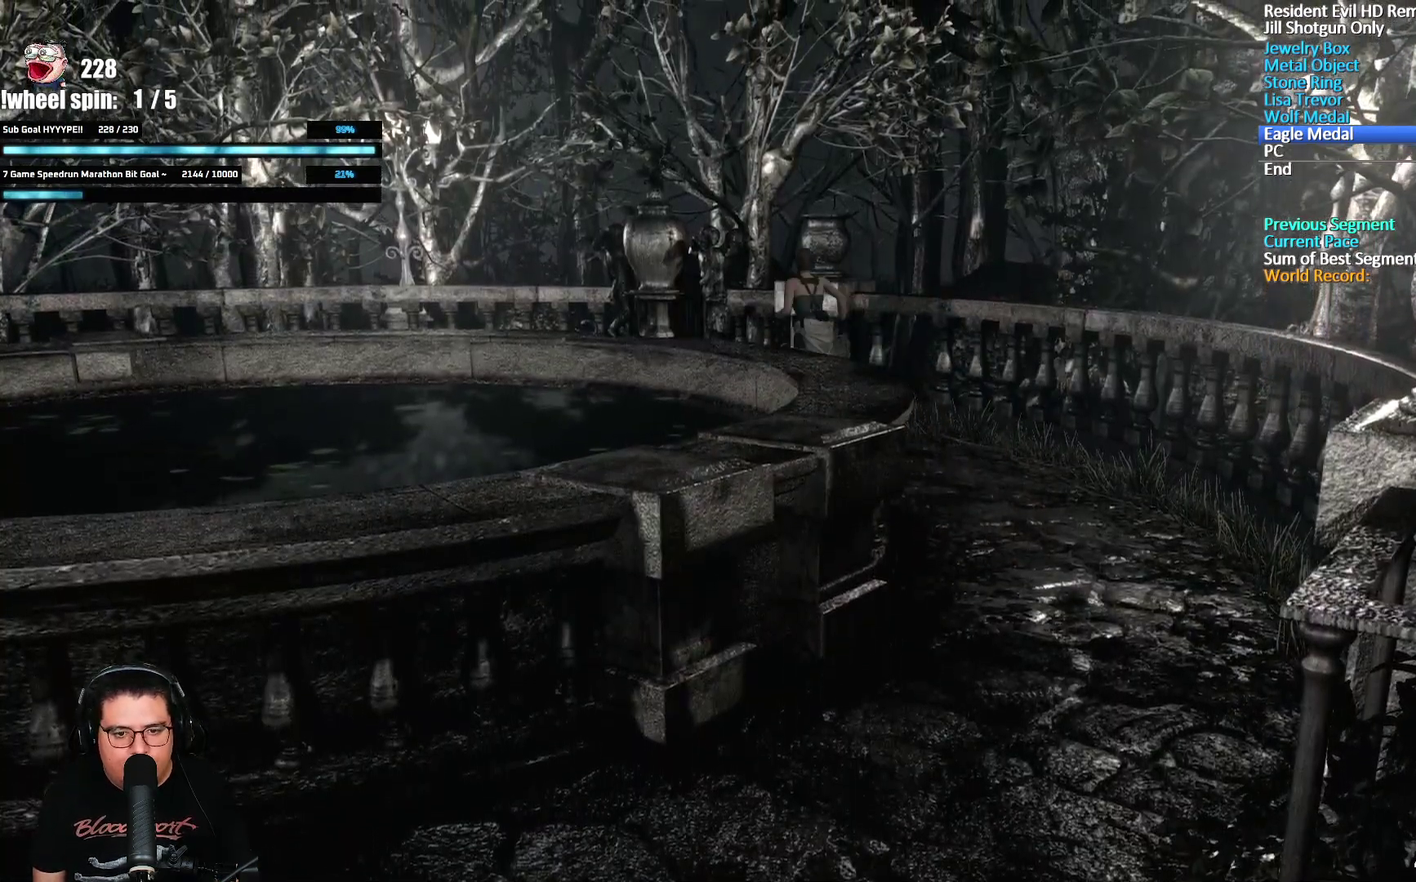
Gameplay with a controller (Xbox layout); each line is a JSON object with the inputs held at the frame after it. "events" lists button and stick changes between this image and that frame as [ms after this image, input, new state], when the widget could be followed in between. Not read: L1 R1.
{"buttons": [], "left_stick": "left", "right_stick": "center", "events": [[367, "left_stick", "center"], [500, "left_stick", "left"]]}
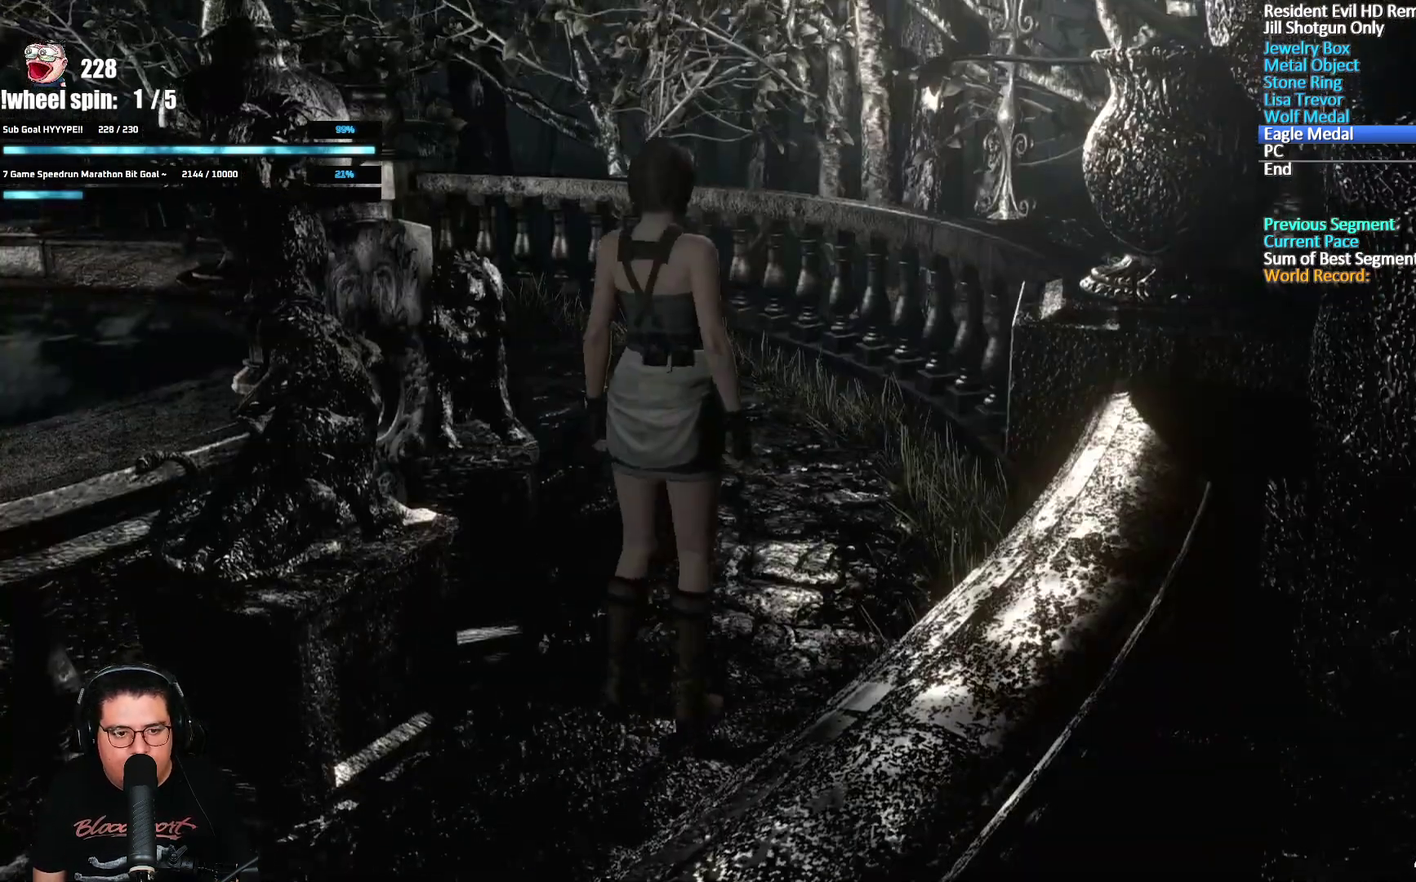
{"buttons": [], "left_stick": "center", "right_stick": "center", "events": [[200, "Y", "down"], [233, "left_stick", "center"], [400, "Y", "up"]]}
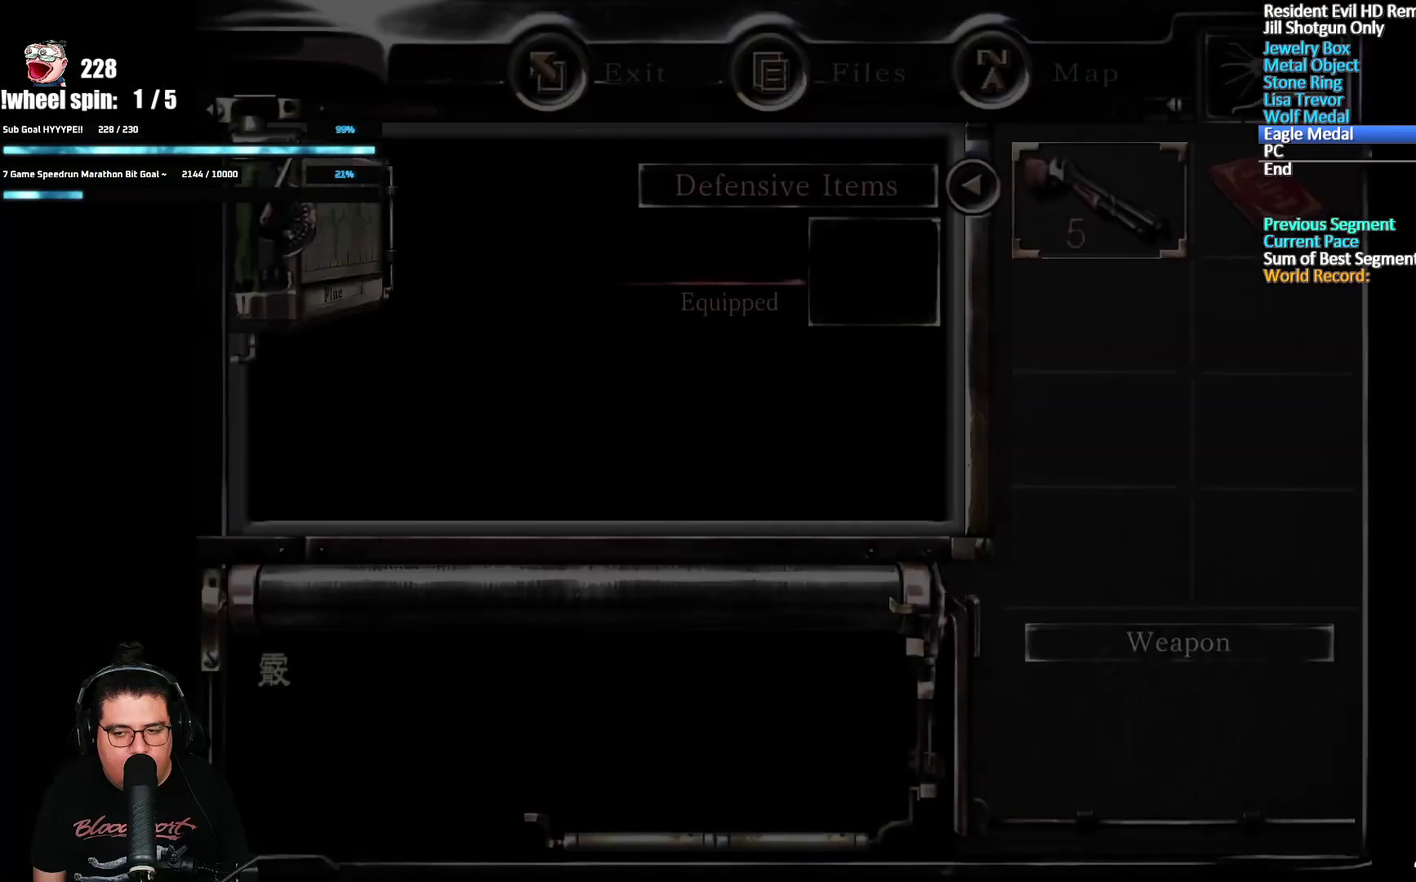
{"buttons": [], "left_stick": "center", "right_stick": "center", "events": [[133, "DPAD_RIGHT", "down"], [200, "DPAD_RIGHT", "up"], [267, "A", "down"], [367, "A", "up"]]}
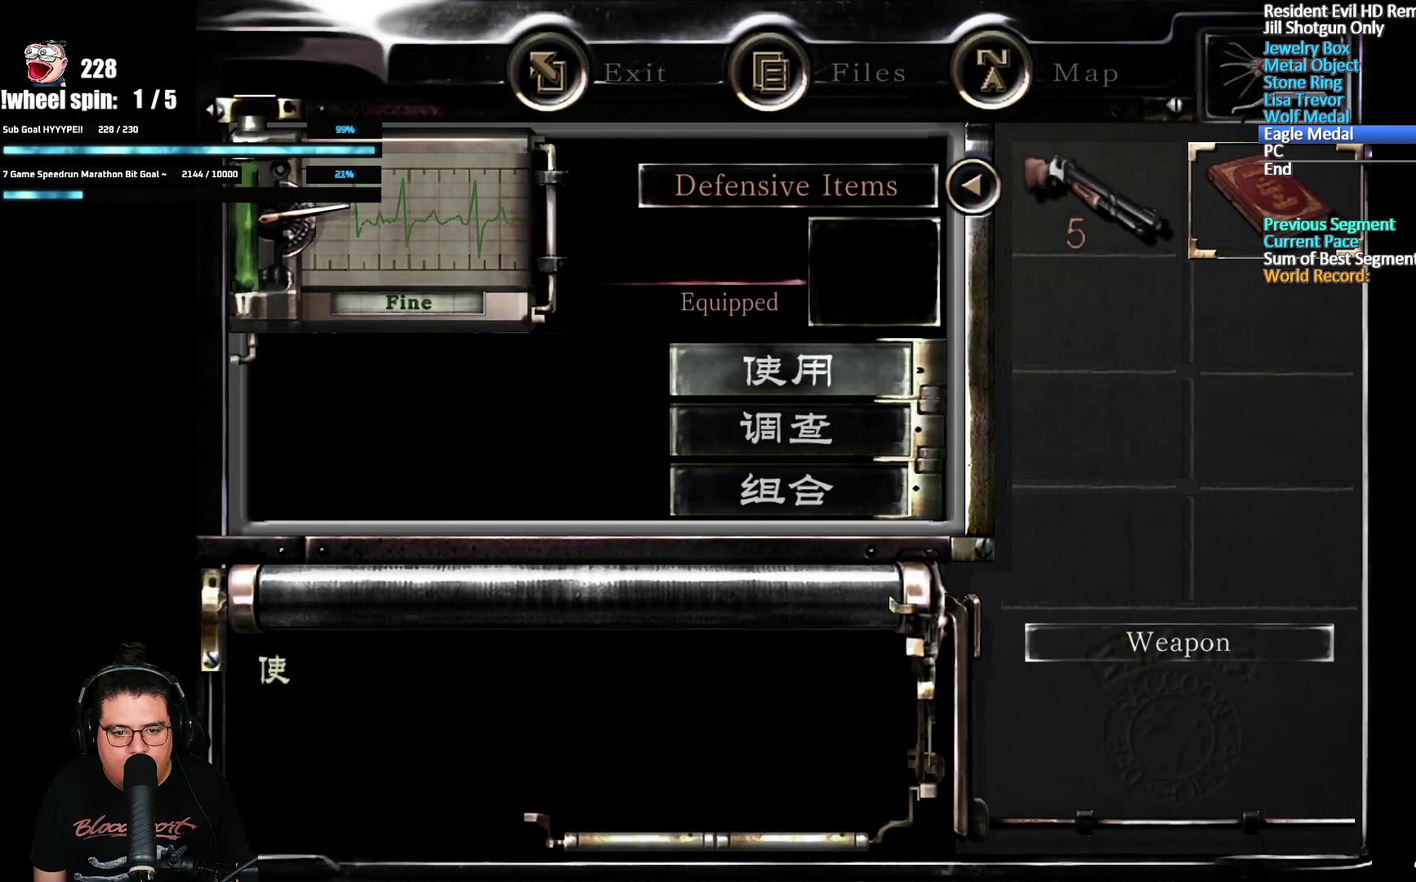
{"buttons": ["DPAD_LEFT"], "left_stick": "center", "right_stick": "center", "events": [[50, "DPAD_DOWN", "down"], [100, "A", "down"], [133, "DPAD_DOWN", "up"], [217, "A", "up"], [350, "DPAD_LEFT", "down"]]}
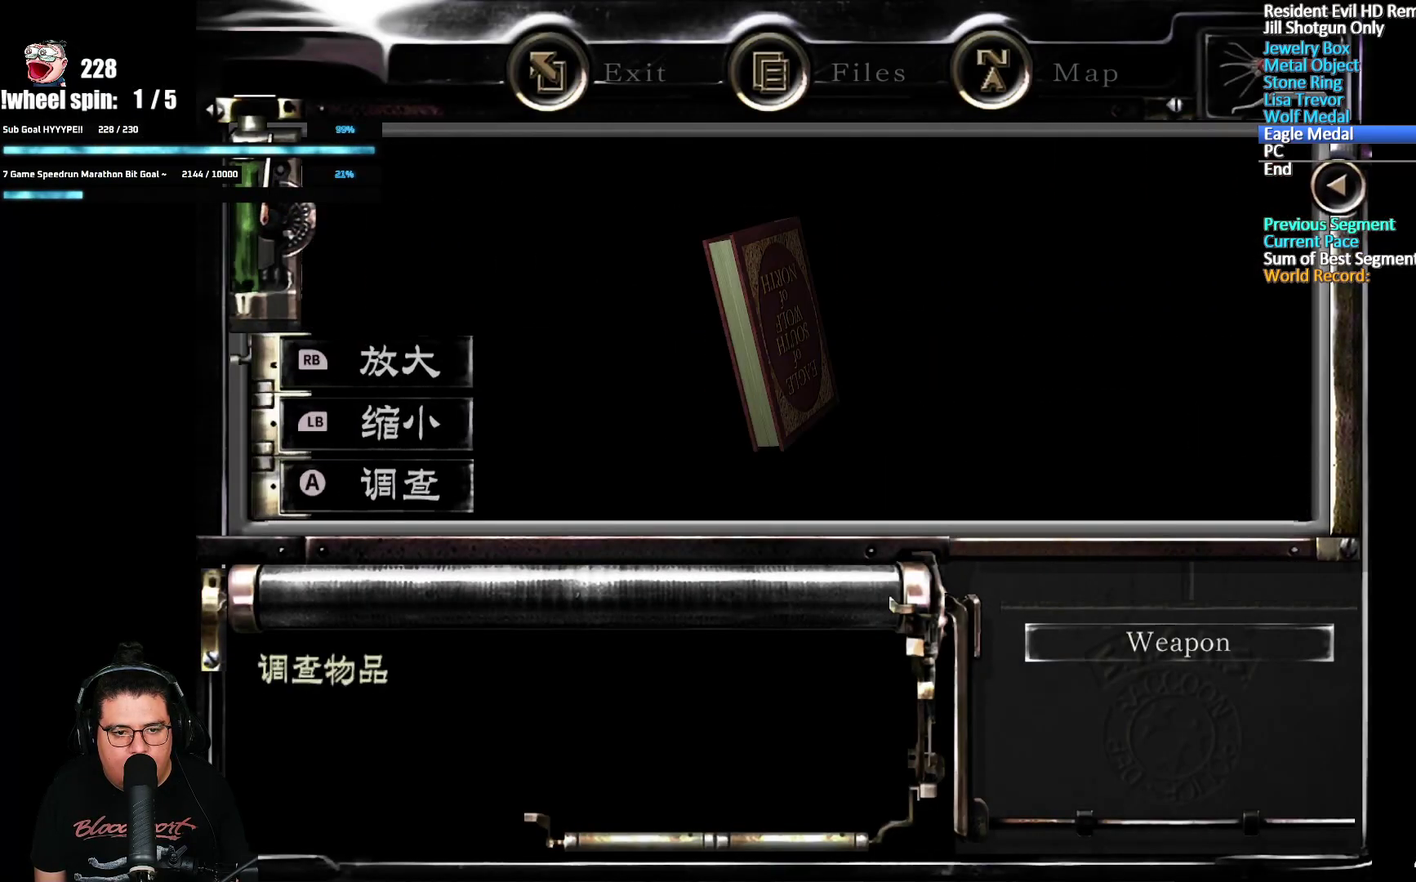
{"buttons": ["DPAD_LEFT"], "left_stick": "center", "right_stick": "center", "events": []}
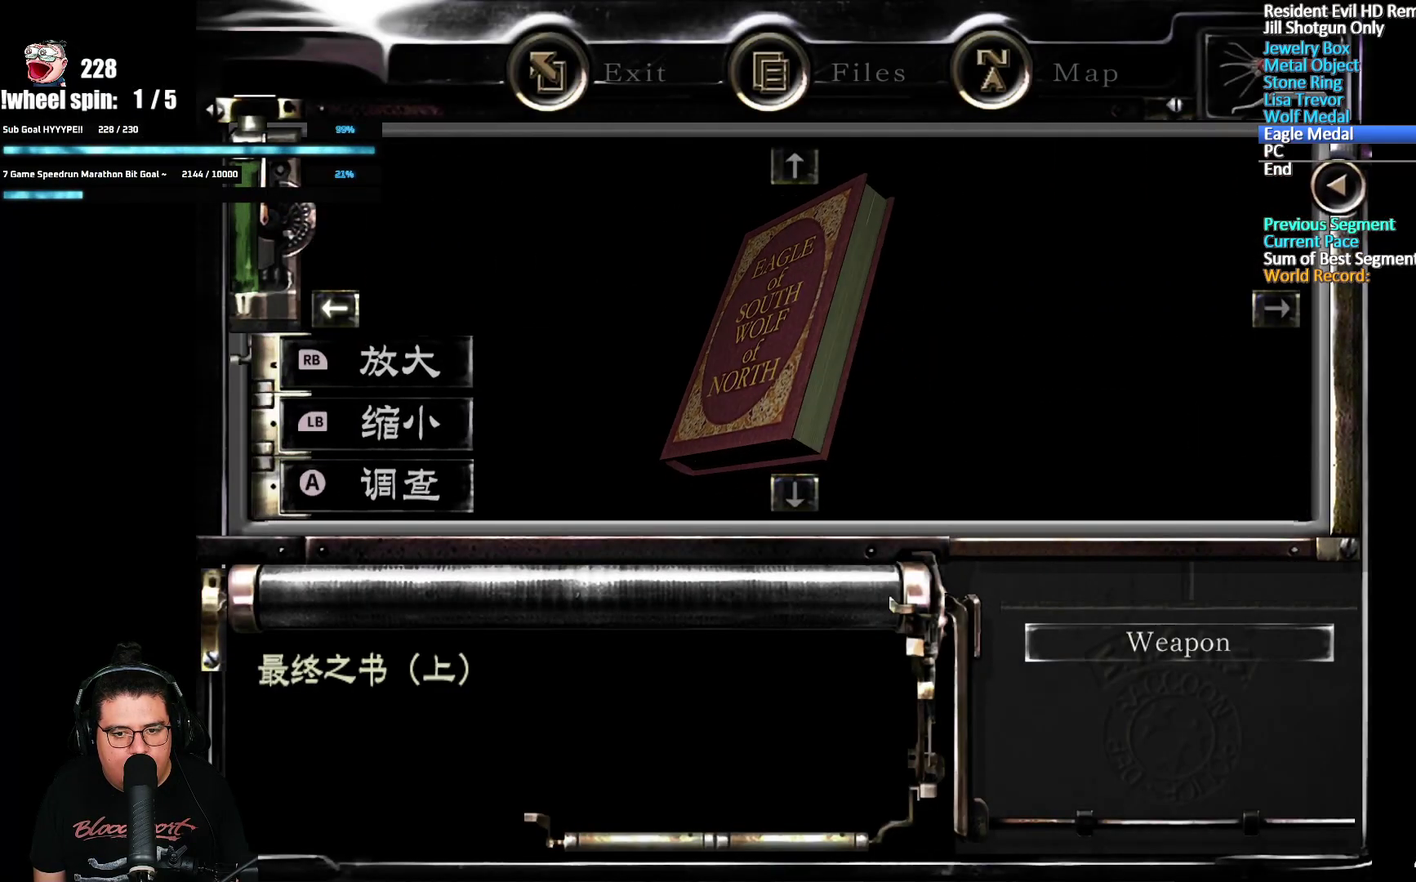
{"buttons": [], "left_stick": "center", "right_stick": "center", "events": [[100, "A", "down"], [117, "DPAD_LEFT", "up"], [167, "A", "up"], [317, "A", "down"], [367, "A", "up"], [433, "A", "down"], [483, "A", "up"]]}
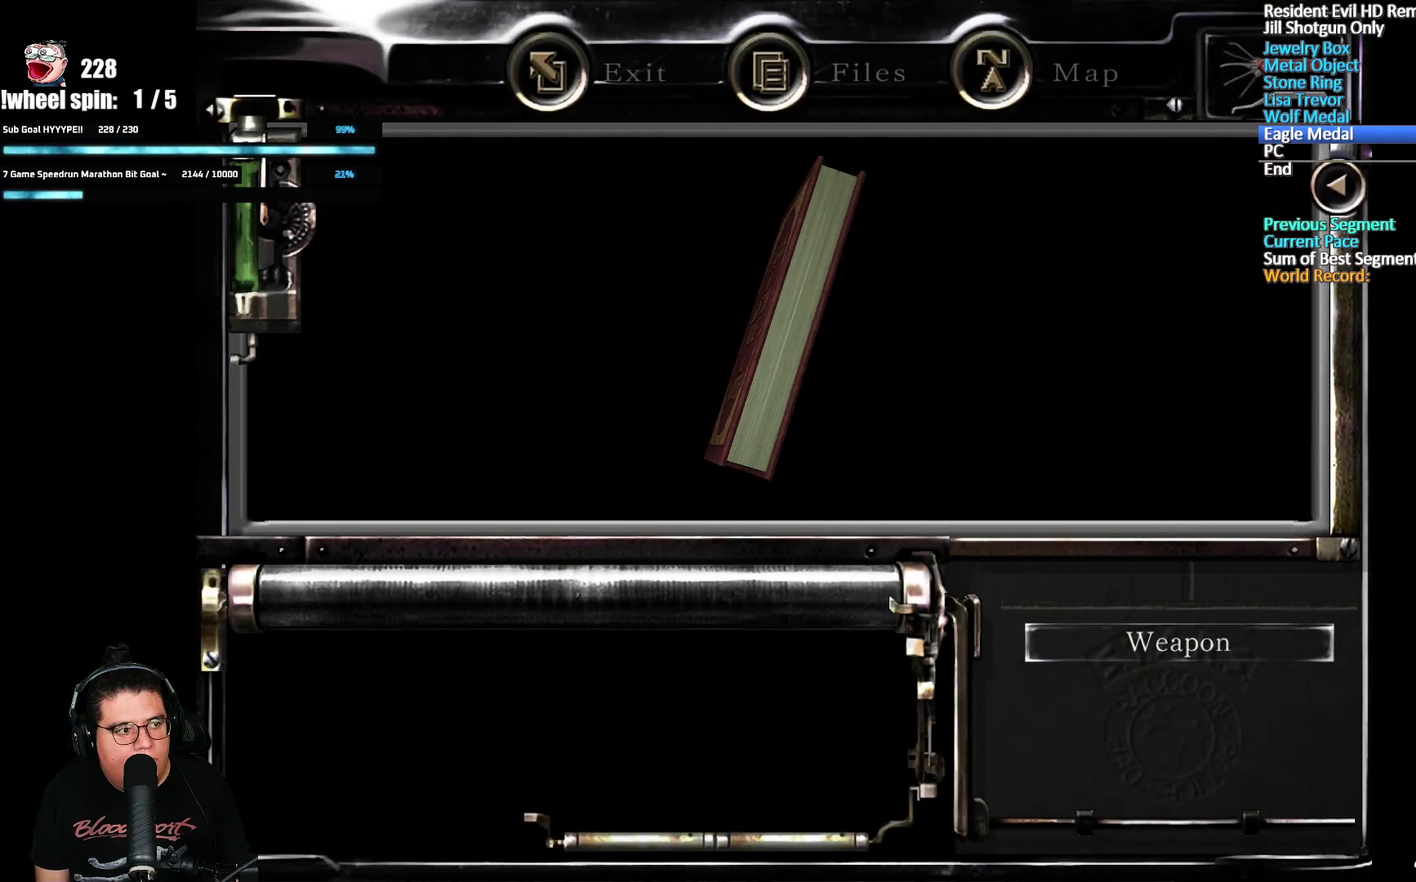
{"buttons": [], "left_stick": "center", "right_stick": "center", "events": [[50, "A", "down"], [283, "A", "up"]]}
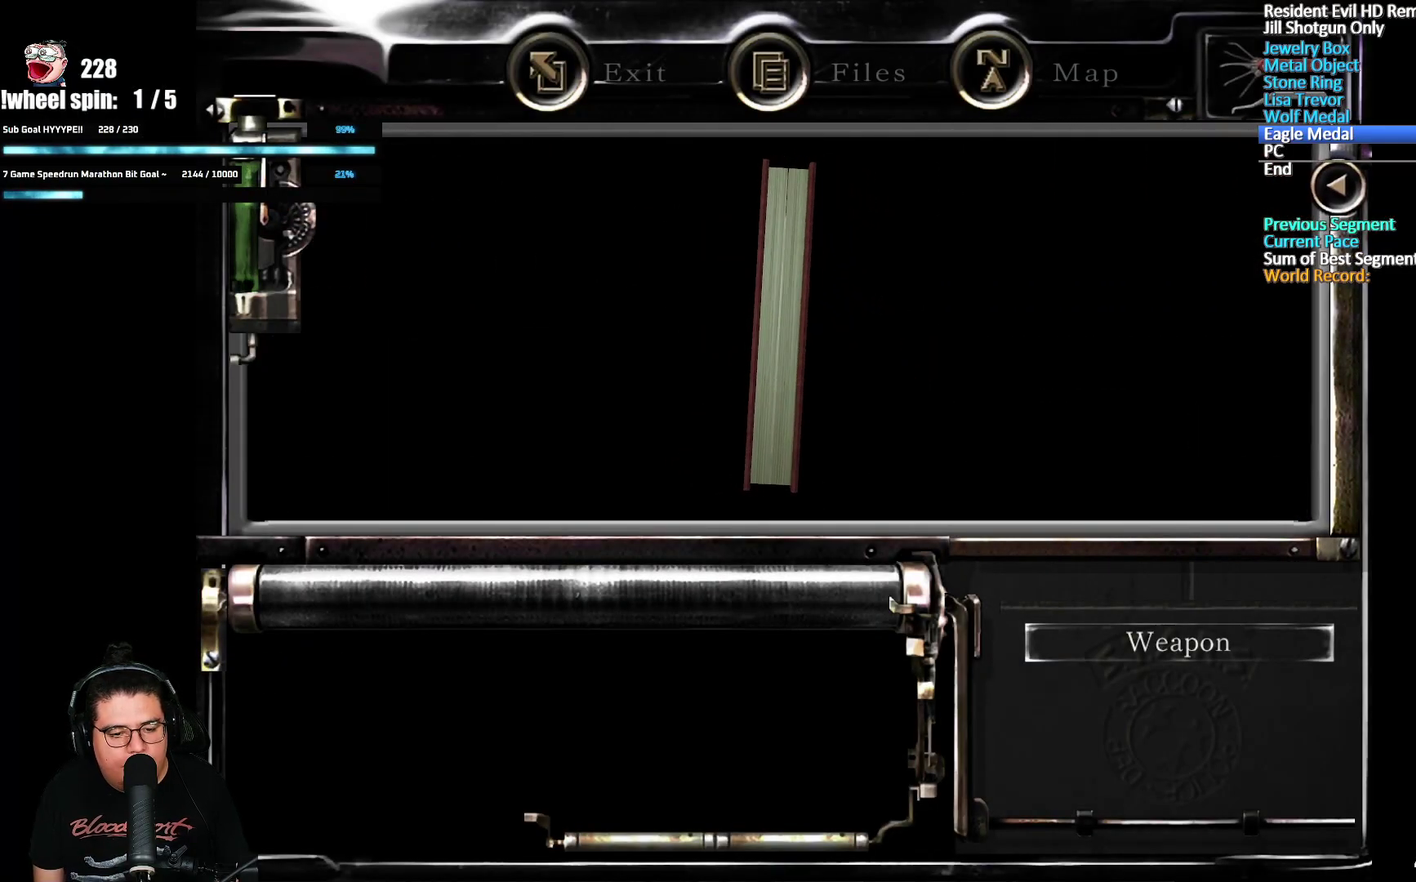
{"buttons": [], "left_stick": "center", "right_stick": "center", "events": []}
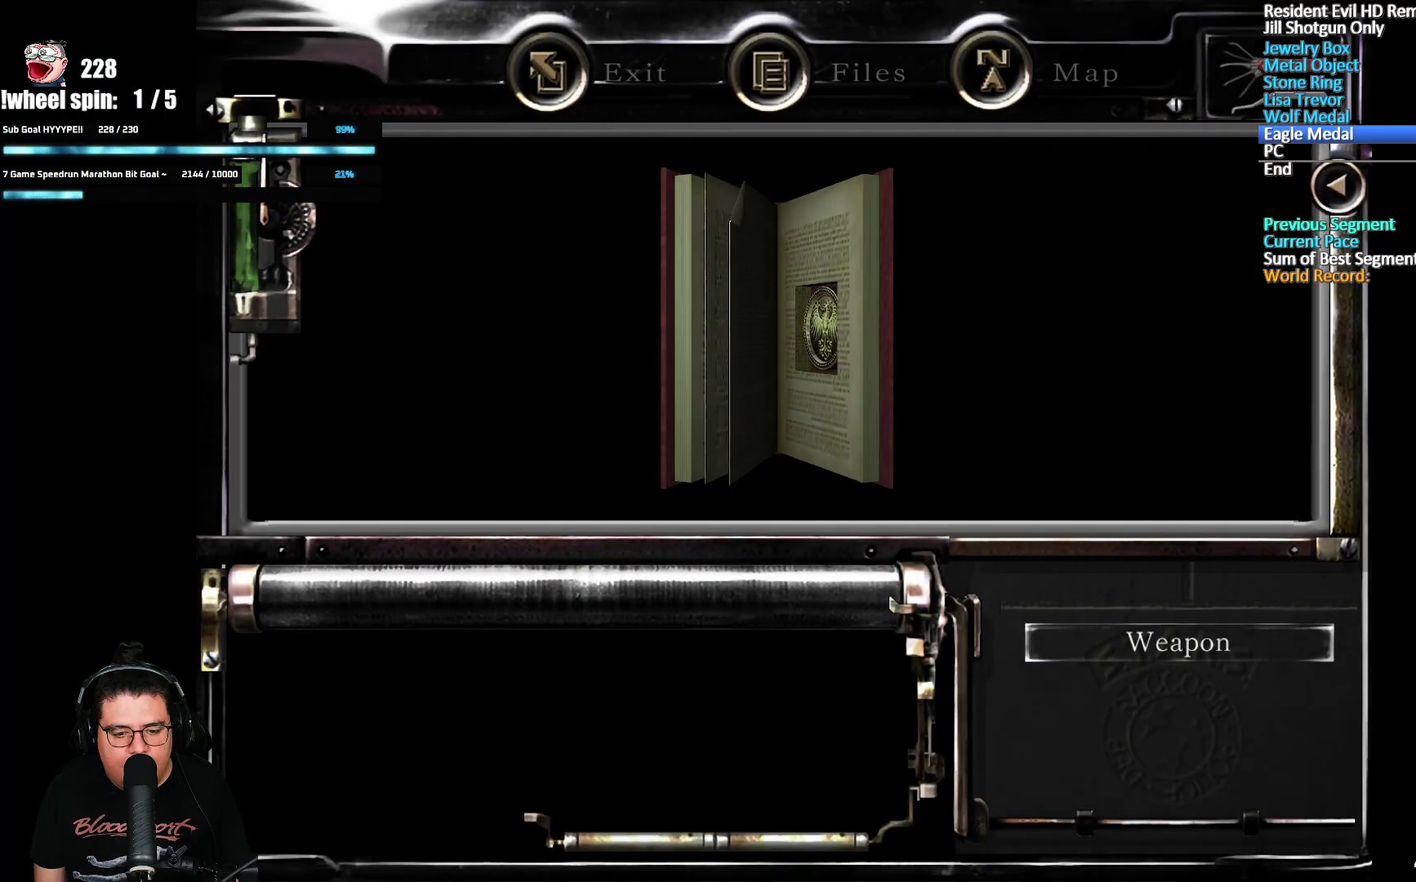
{"buttons": ["A"], "left_stick": "center", "right_stick": "center", "events": [[267, "A", "down"], [367, "A", "up"], [500, "A", "down"]]}
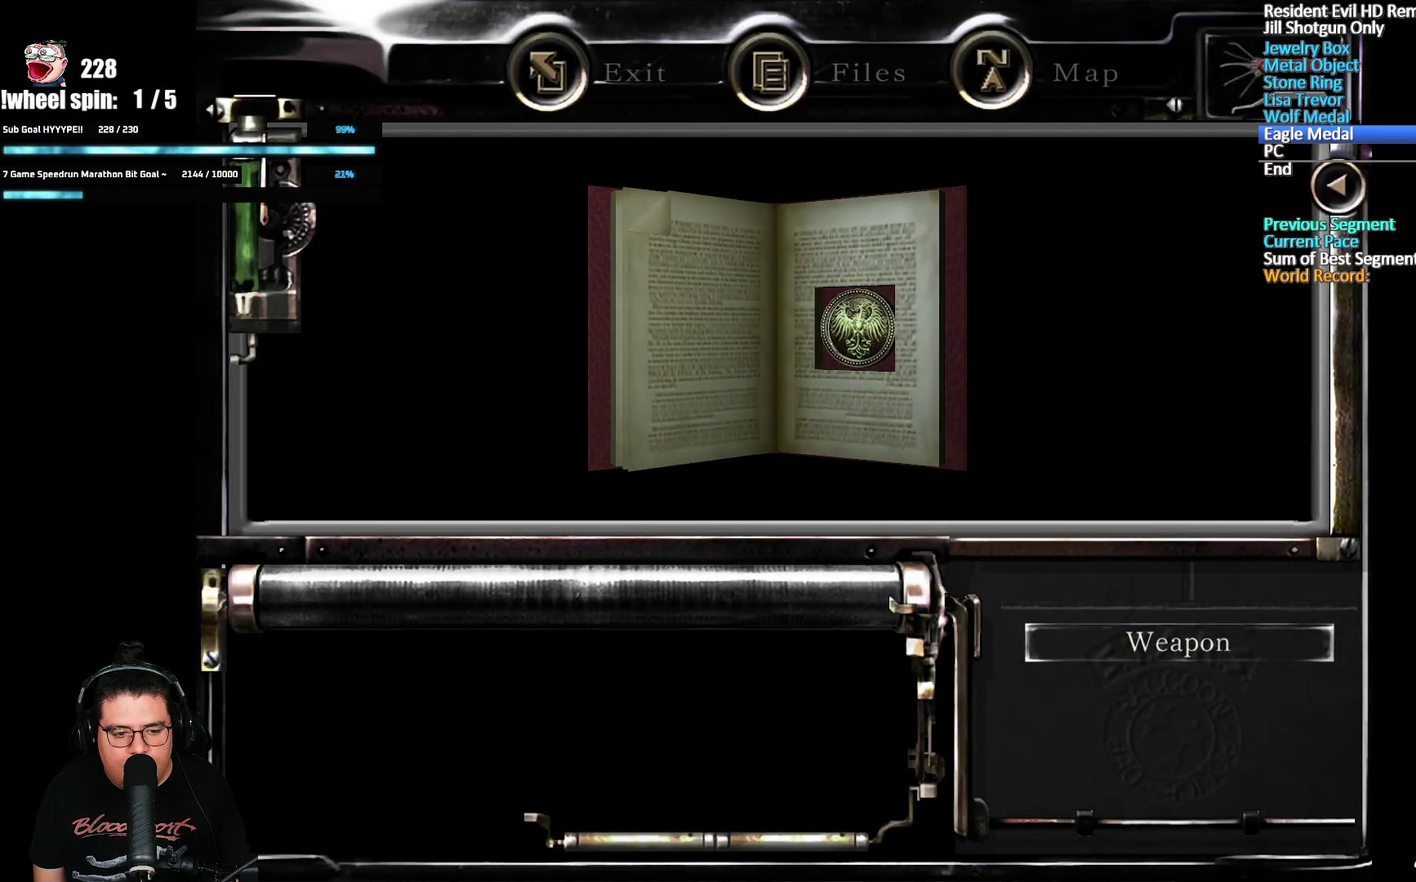
{"buttons": [], "left_stick": "center", "right_stick": "center", "events": [[100, "A", "up"], [183, "A", "down"], [250, "A", "up"], [300, "A", "down"], [350, "A", "up"], [400, "A", "down"], [450, "A", "up"]]}
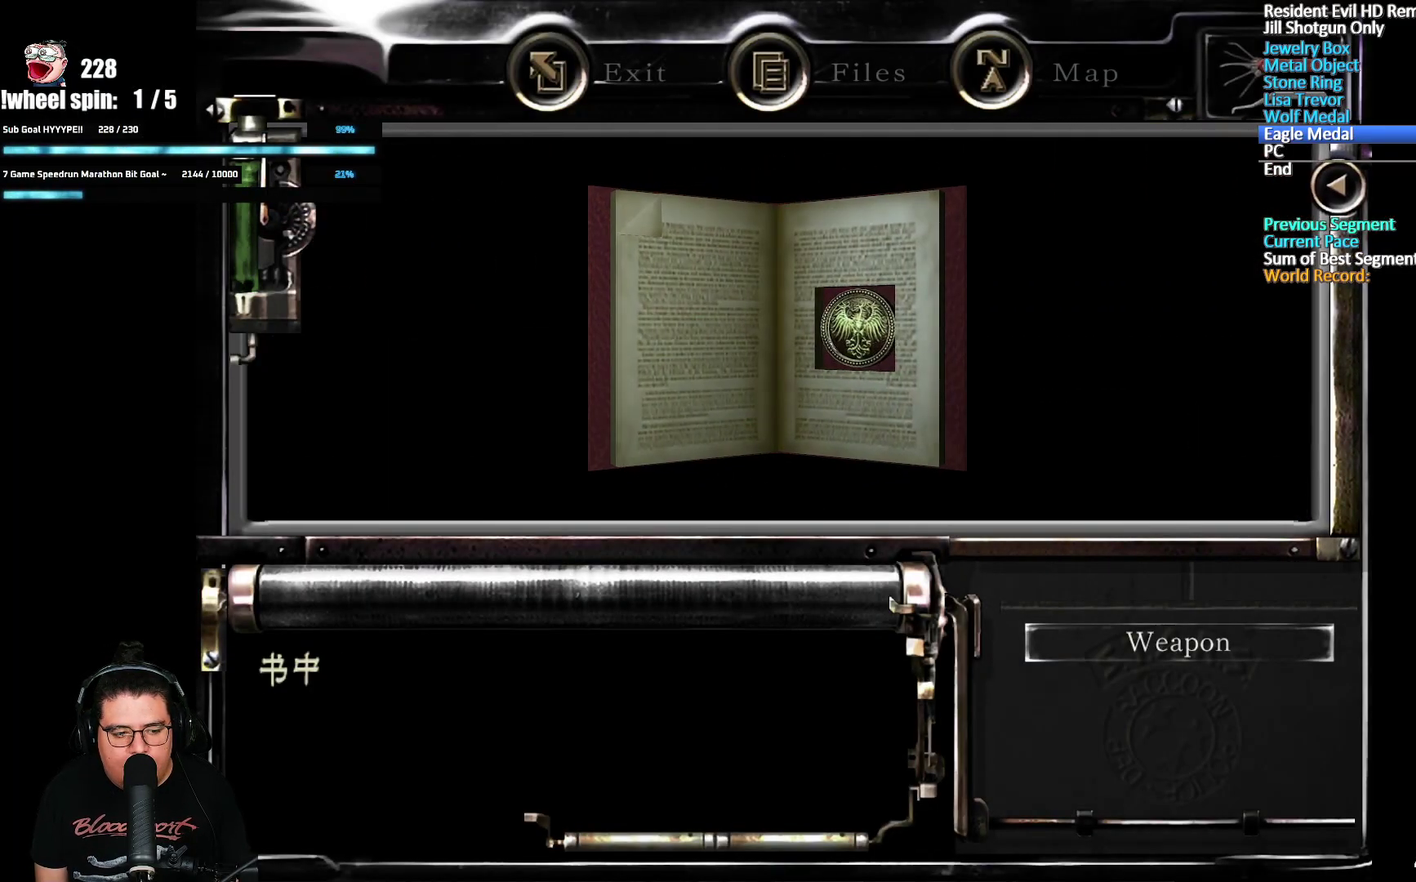
{"buttons": [], "left_stick": "center", "right_stick": "center", "events": [[17, "A", "down"], [67, "A", "up"], [117, "A", "down"], [167, "A", "up"]]}
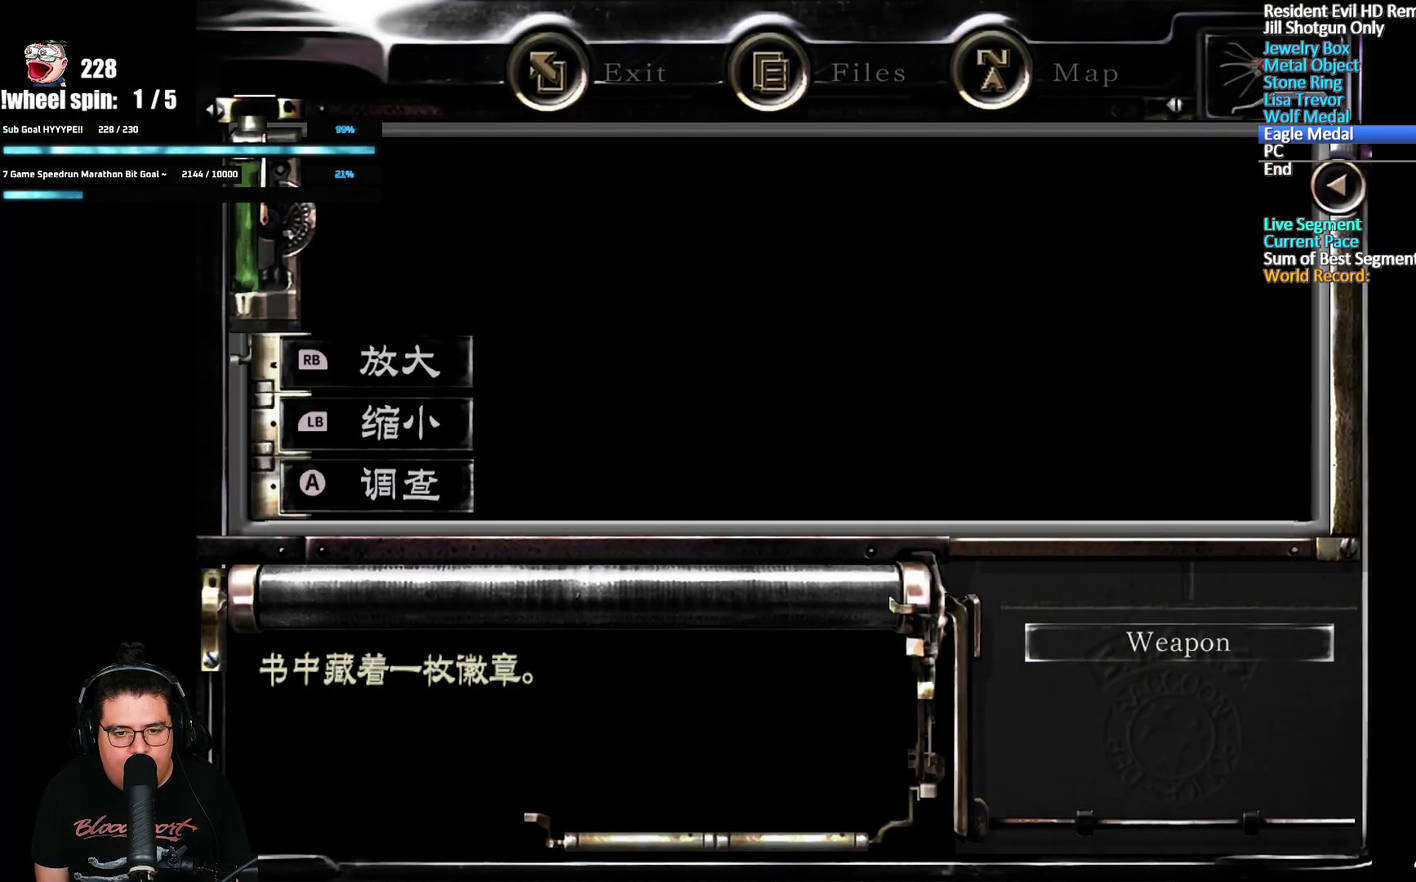
{"buttons": ["B"], "left_stick": "center", "right_stick": "center", "events": [[33, "A", "down"], [83, "A", "up"], [483, "B", "down"]]}
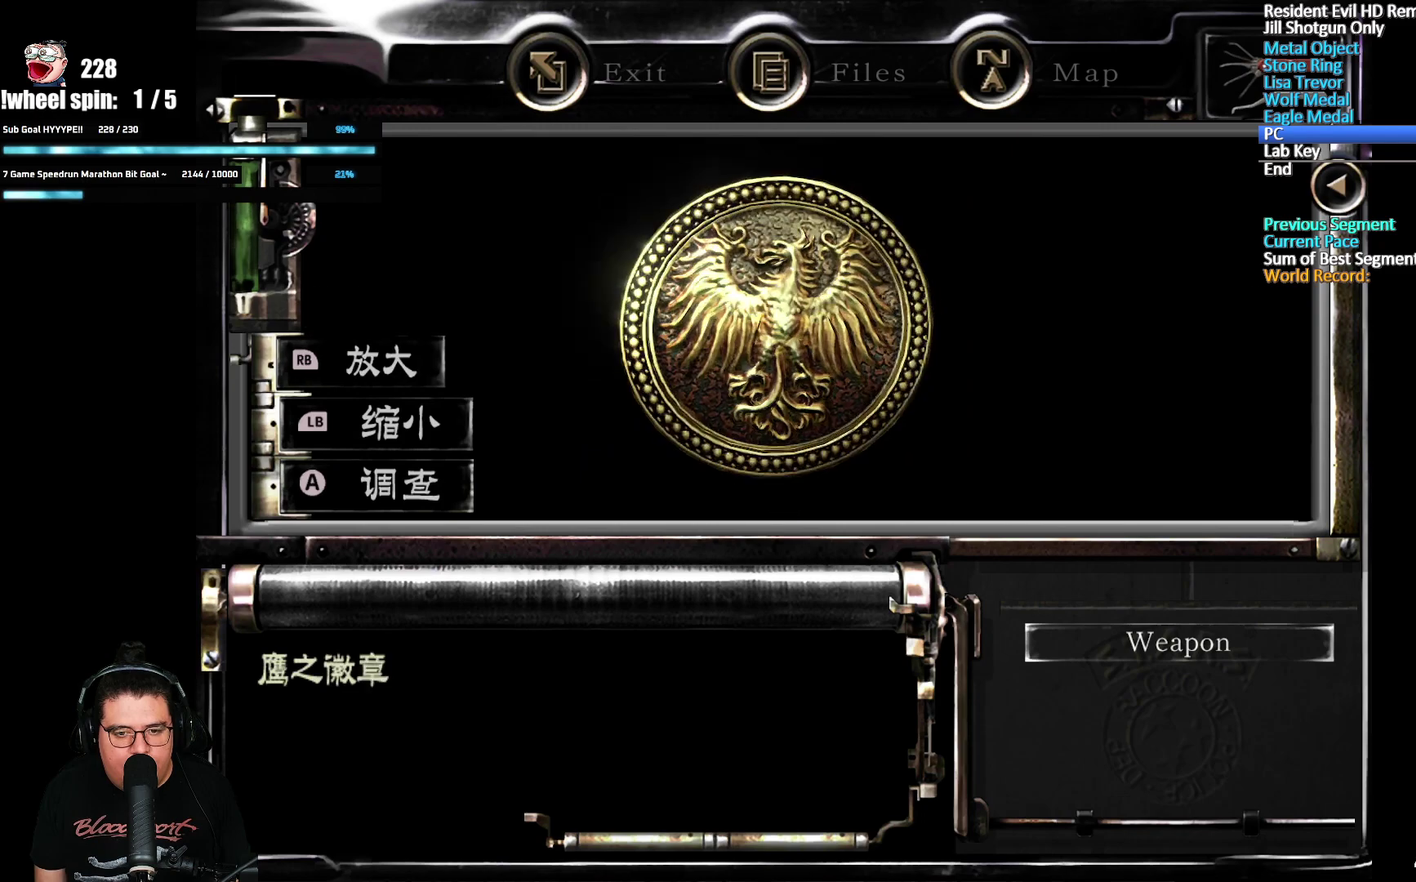
{"buttons": ["A"], "left_stick": "center", "right_stick": "center", "events": [[133, "B", "up"], [383, "DPAD_UP", "down"], [433, "A", "down"], [467, "DPAD_UP", "up"]]}
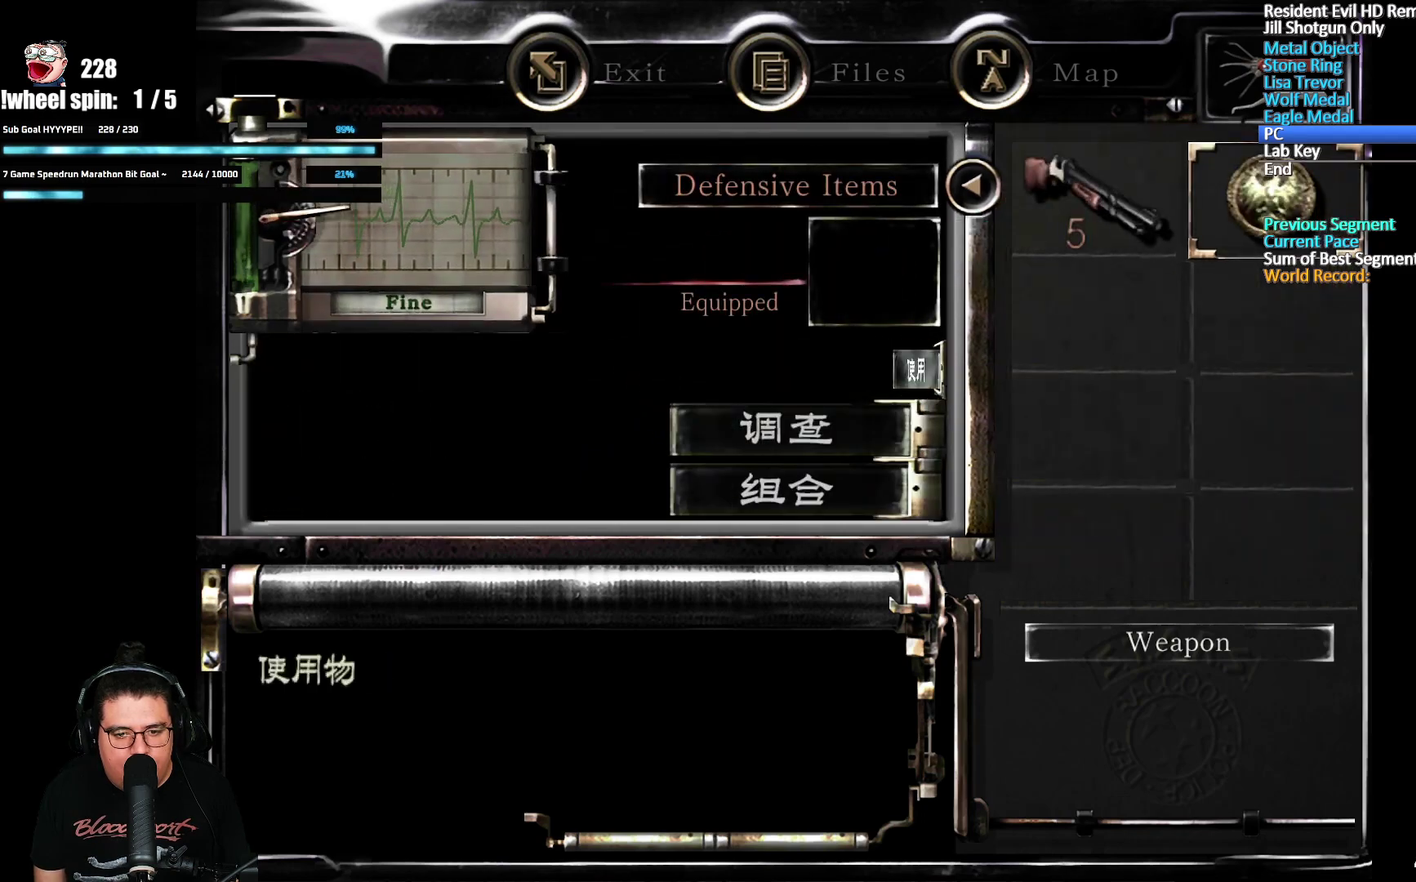
{"buttons": [], "left_stick": "center", "right_stick": "center", "events": [[17, "A", "up"], [83, "A", "down"], [167, "A", "up"], [233, "A", "down"], [317, "A", "up"]]}
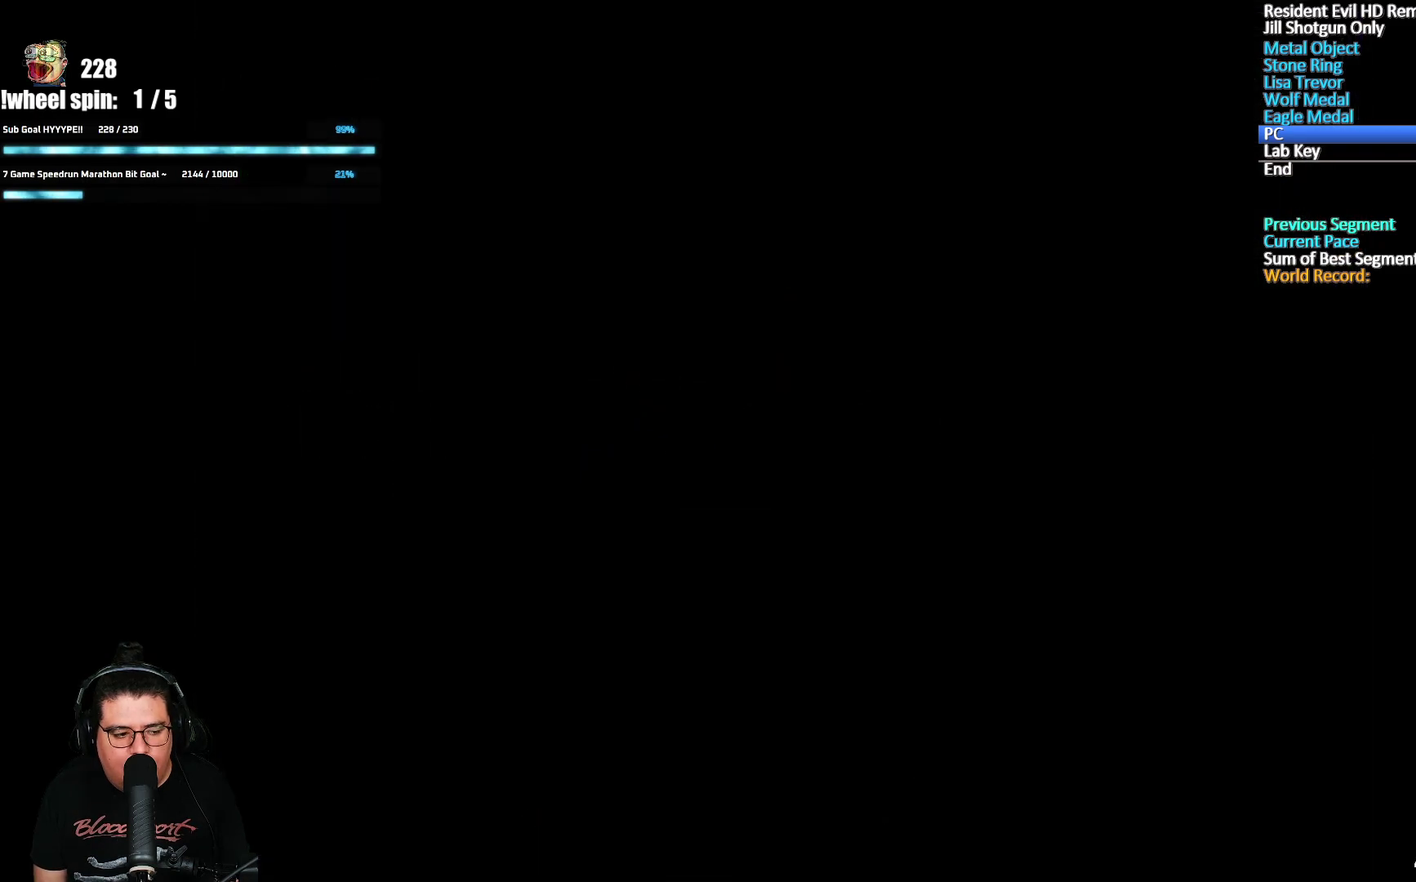
{"buttons": [], "left_stick": "center", "right_stick": "center", "events": []}
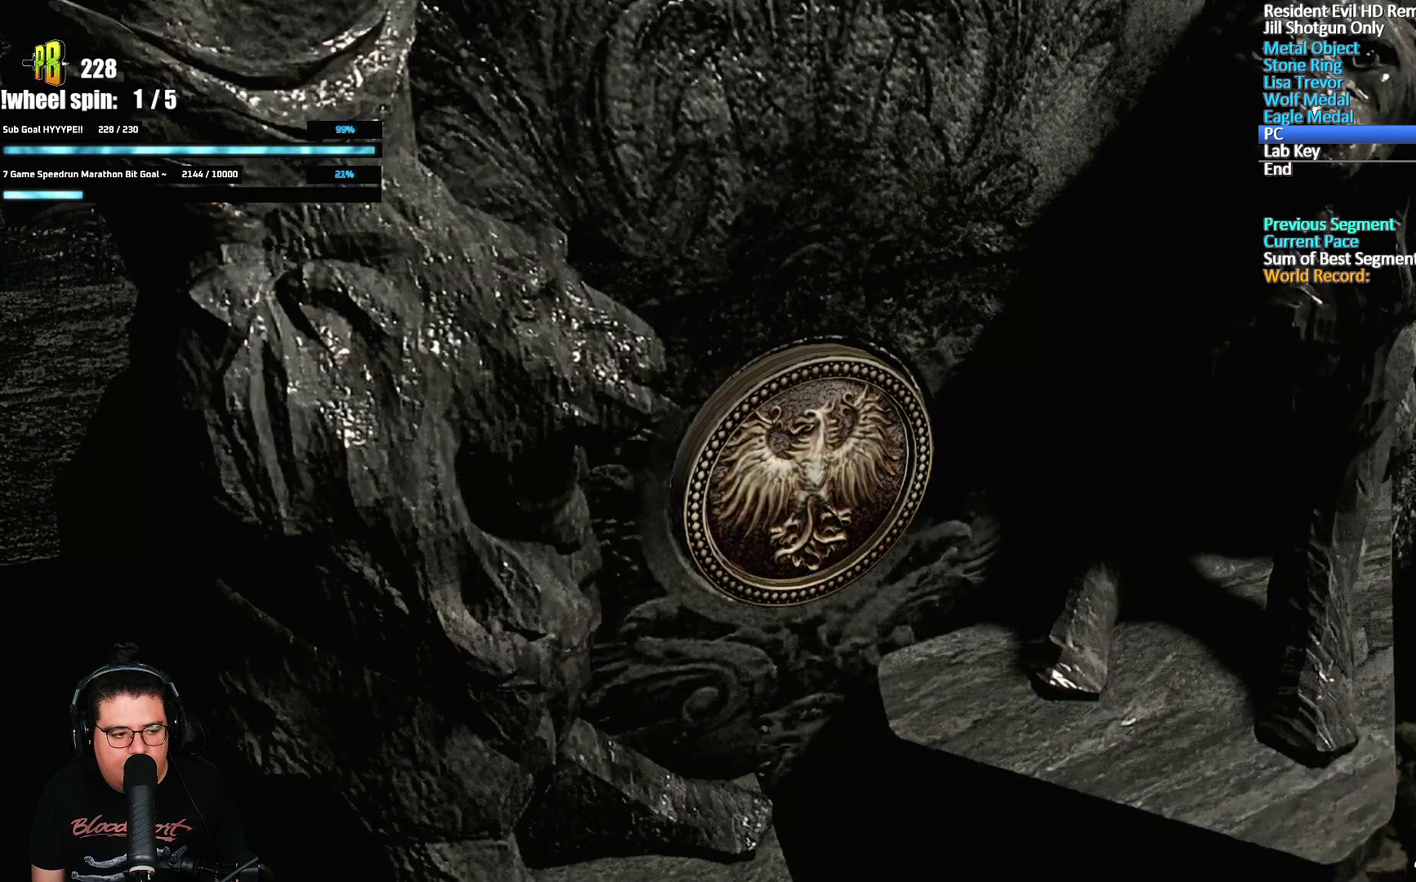
{"buttons": [], "left_stick": "center", "right_stick": "center", "events": []}
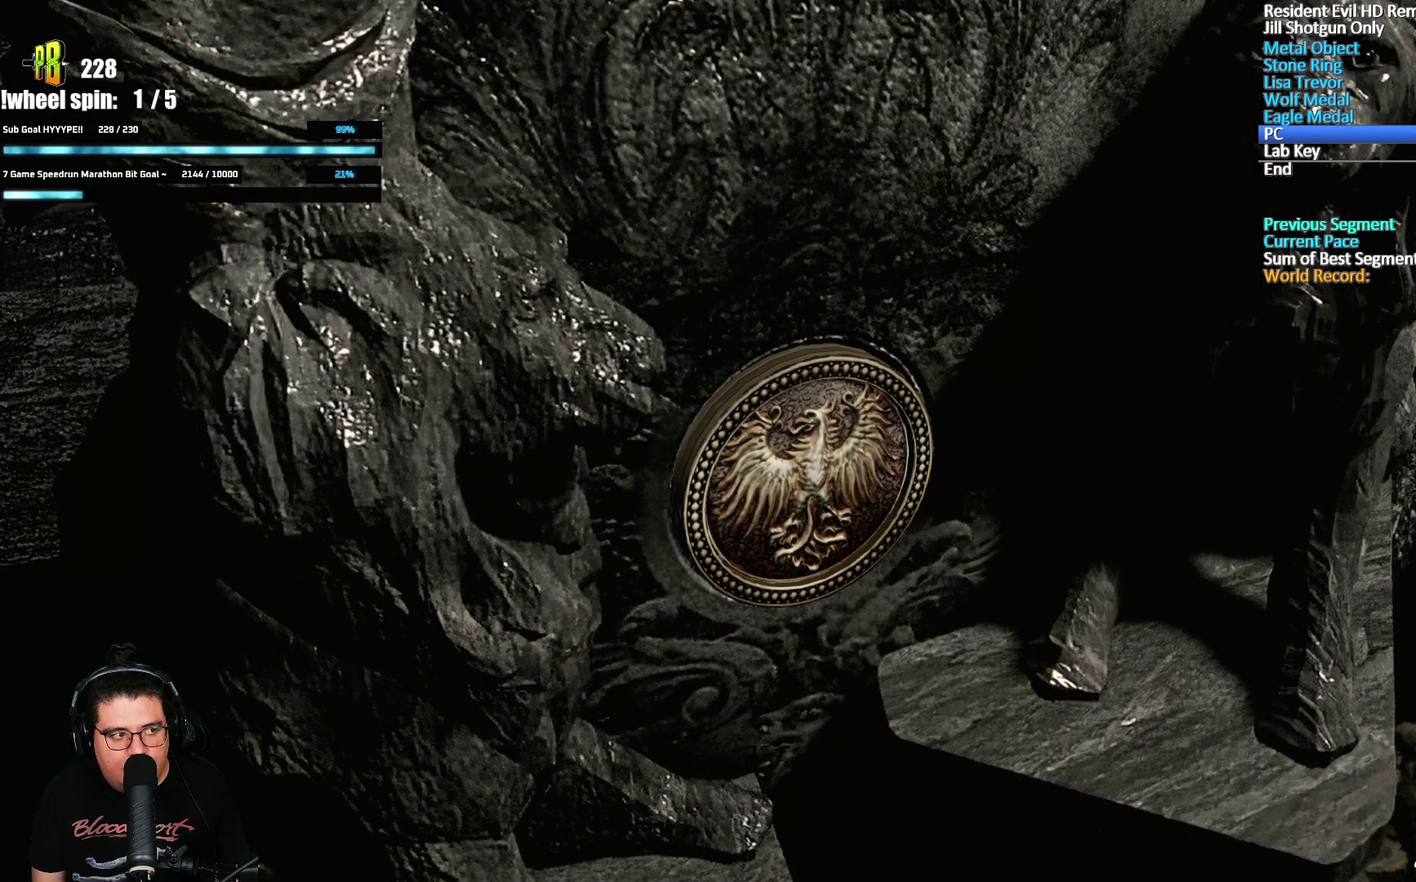
{"buttons": ["START"], "left_stick": "center", "right_stick": "center", "events": [[17, "START", "down"], [133, "START", "up"], [233, "START", "down"], [317, "START", "up"], [417, "START", "down"]]}
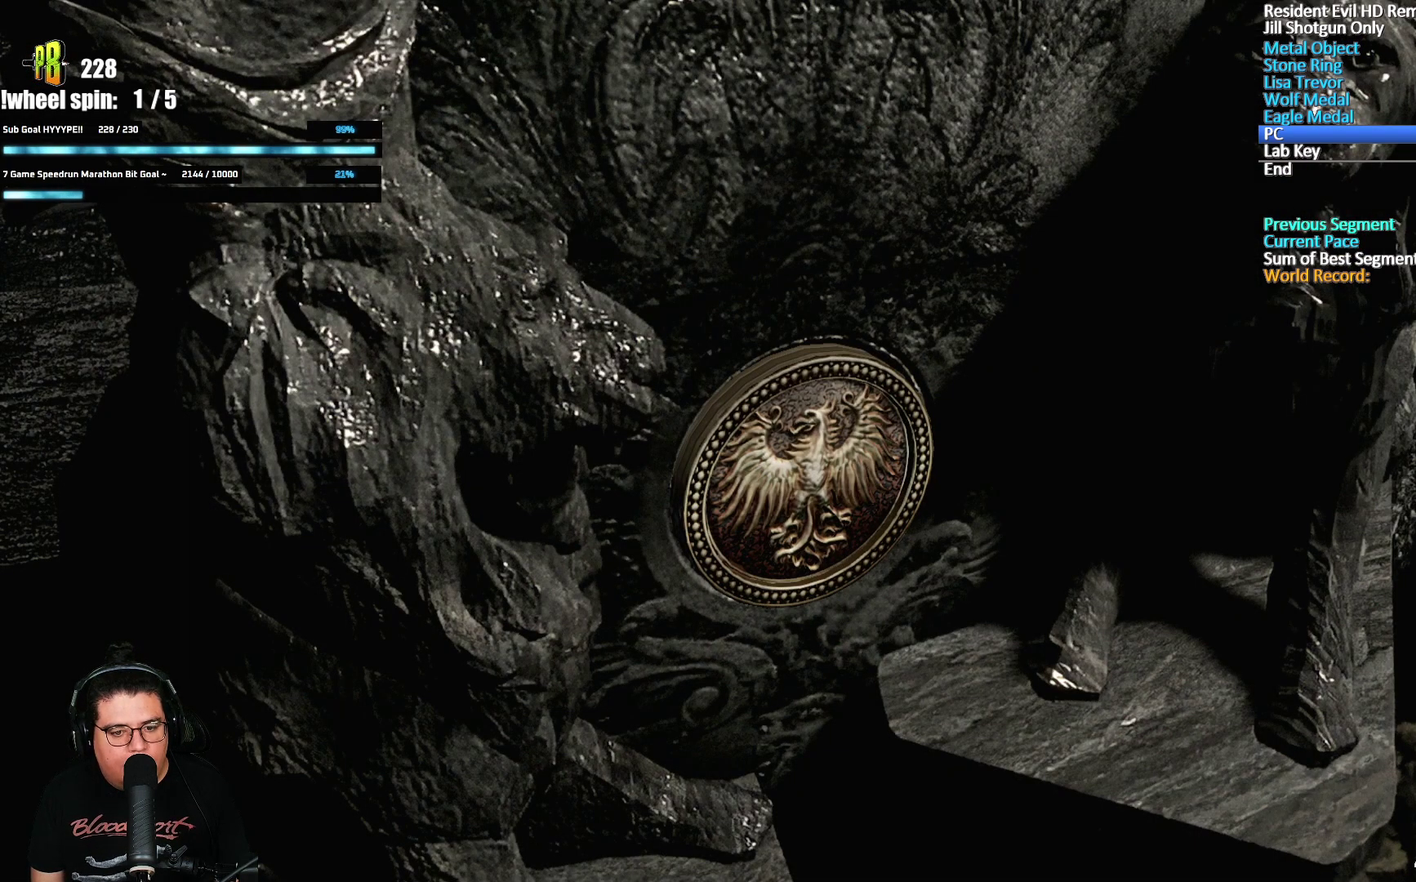
{"buttons": [], "left_stick": "center", "right_stick": "center", "events": [[17, "START", "up"], [100, "START", "down"], [200, "START", "up"], [333, "START", "down"], [467, "START", "up"]]}
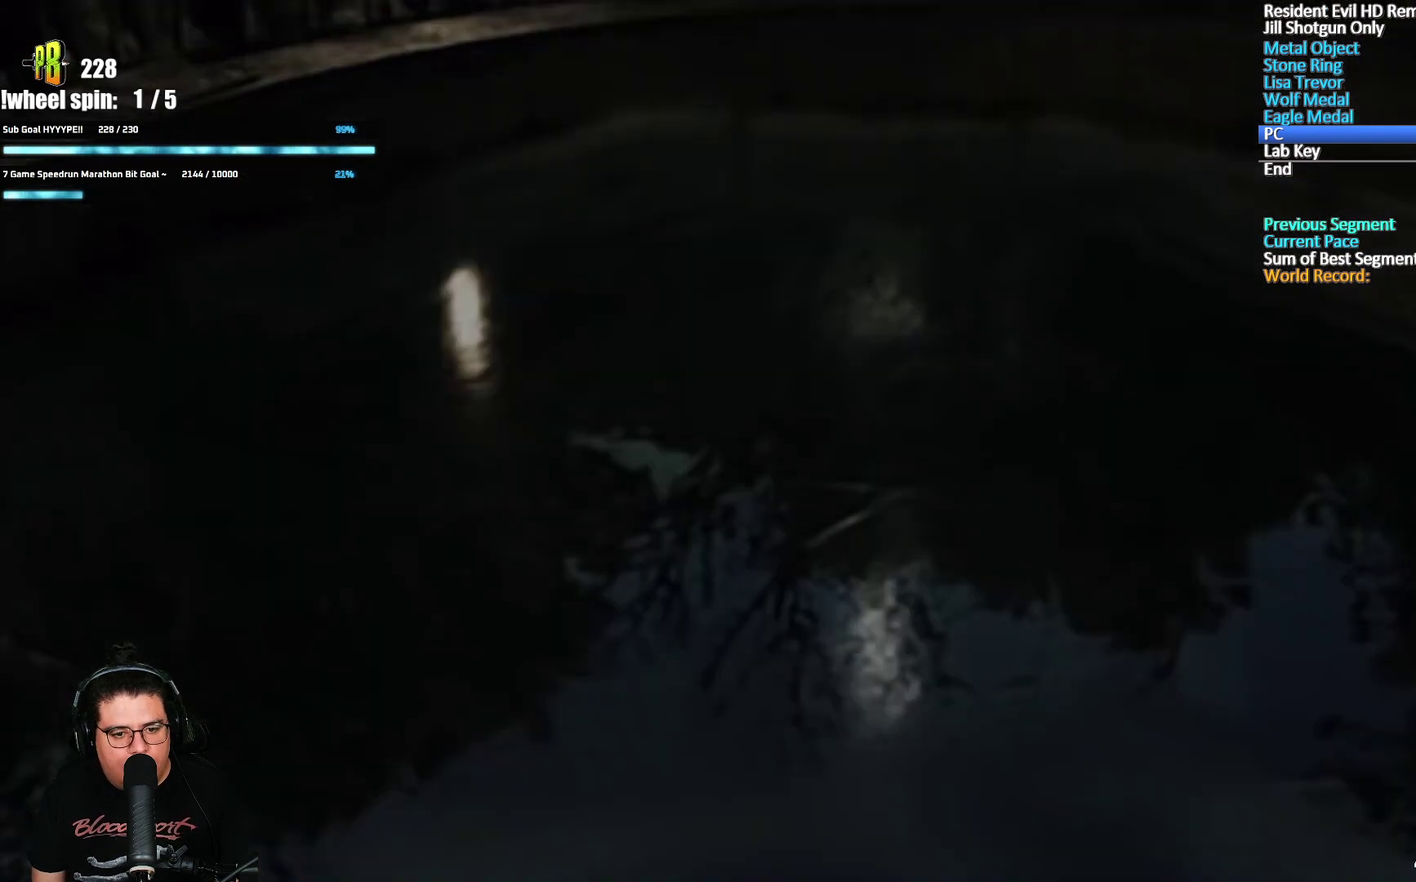
{"buttons": ["X", "DPAD_UP"], "left_stick": "up", "right_stick": "center", "events": [[50, "START", "down"], [150, "START", "up"], [250, "left_stick", "up"], [467, "DPAD_UP", "down"], [483, "X", "down"]]}
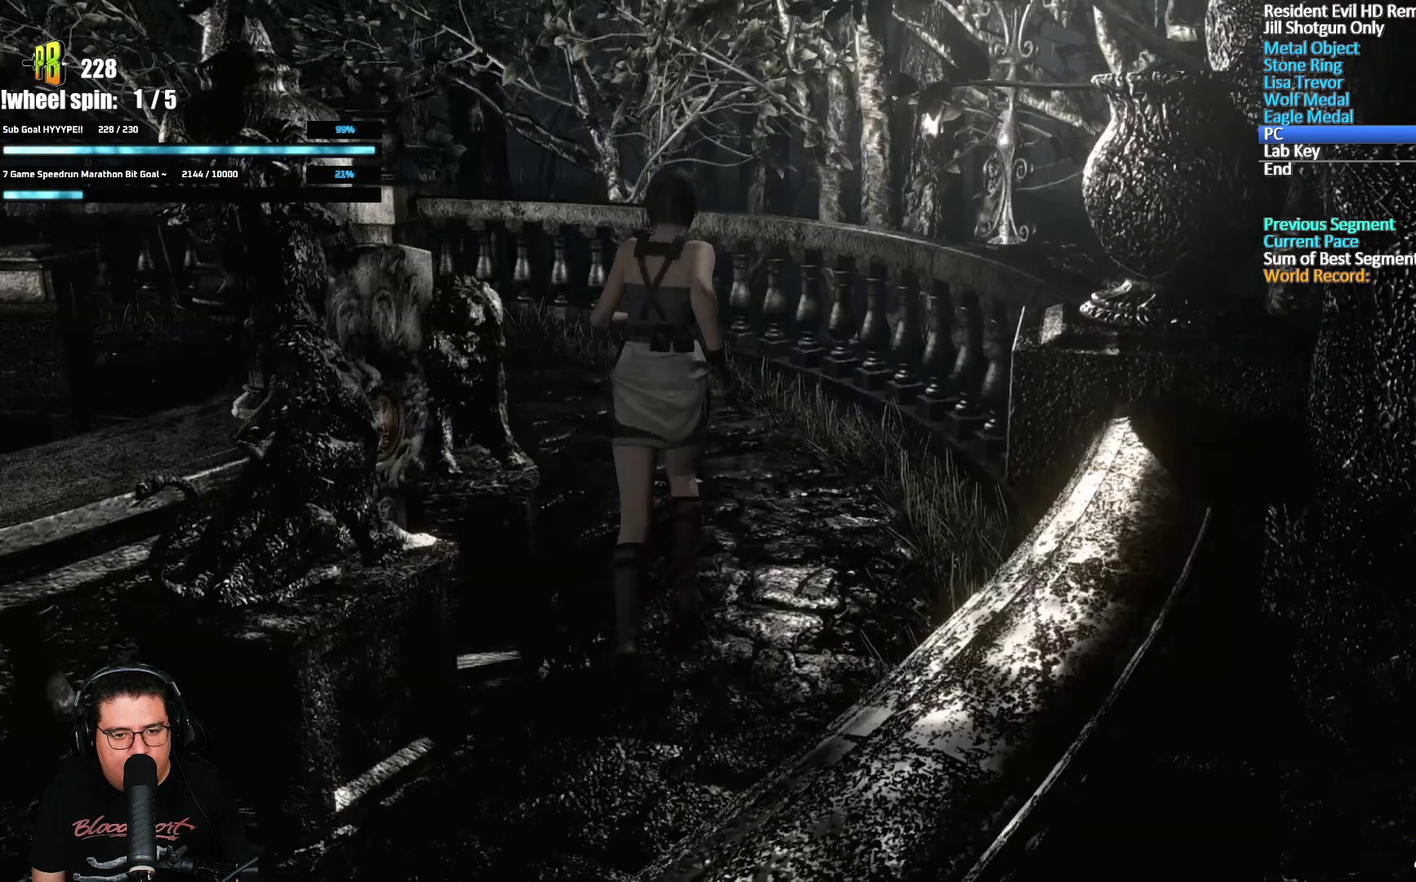
{"buttons": ["X", "DPAD_UP"], "left_stick": "center", "right_stick": "center", "events": [[83, "left_stick", "center"], [283, "DPAD_LEFT", "down"], [383, "DPAD_LEFT", "up"]]}
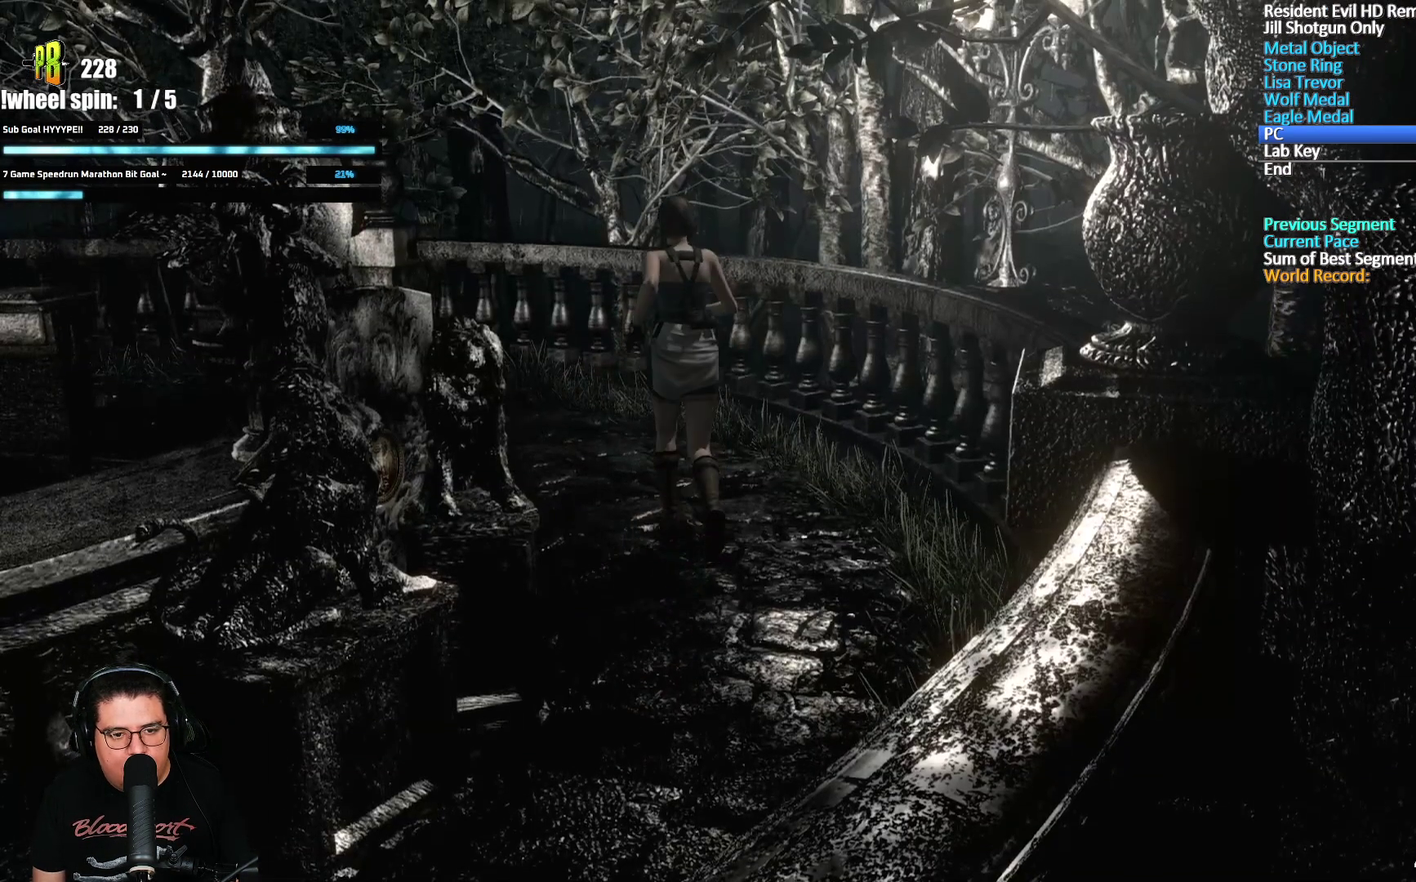
{"buttons": ["X", "DPAD_UP"], "left_stick": "center", "right_stick": "center", "events": [[167, "DPAD_LEFT", "down"], [333, "DPAD_LEFT", "up"]]}
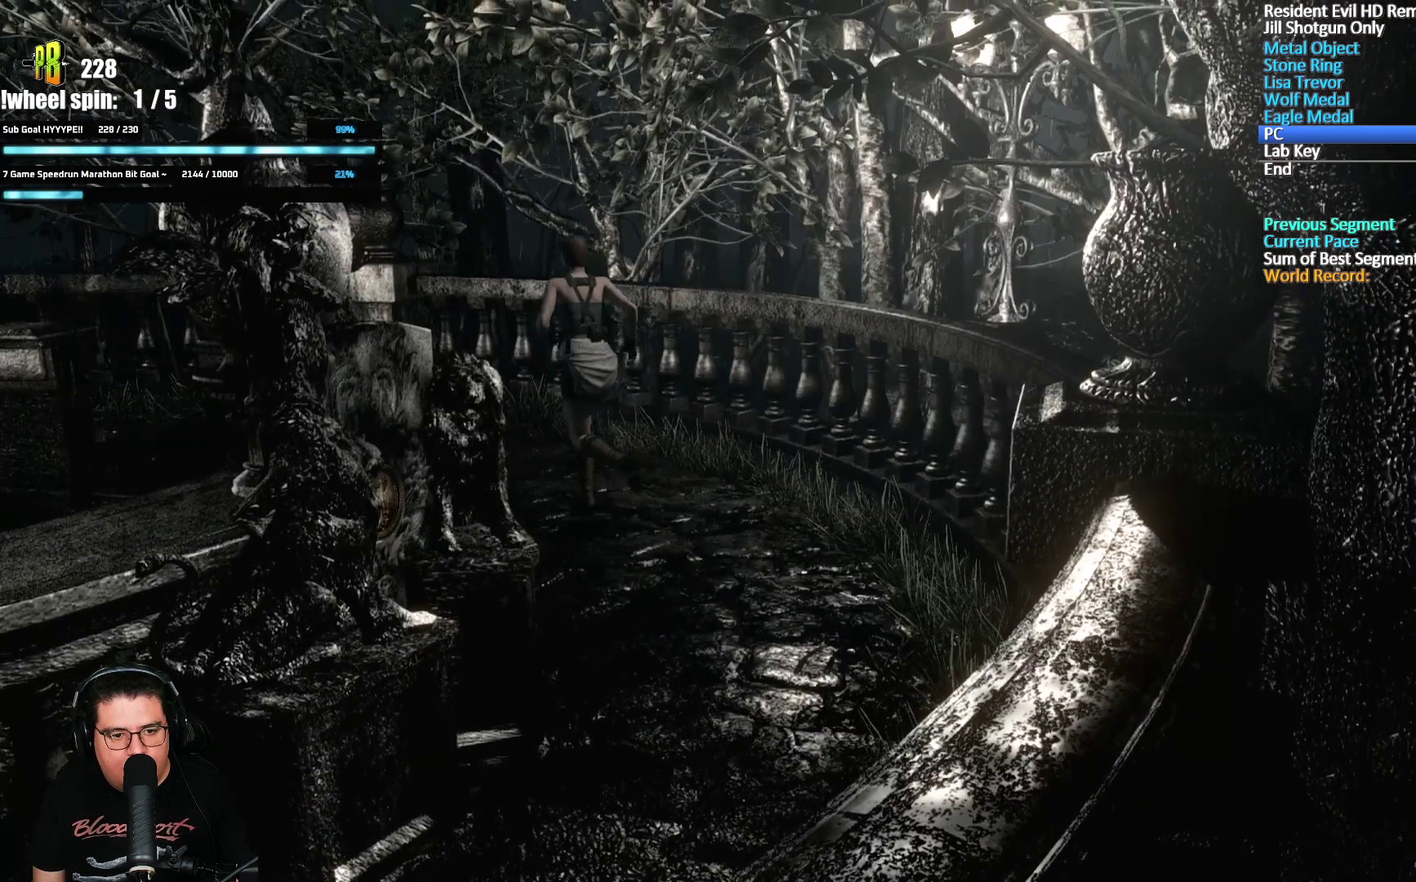
{"buttons": ["X", "DPAD_UP", "DPAD_LEFT"], "left_stick": "center", "right_stick": "center", "events": [[500, "DPAD_LEFT", "down"]]}
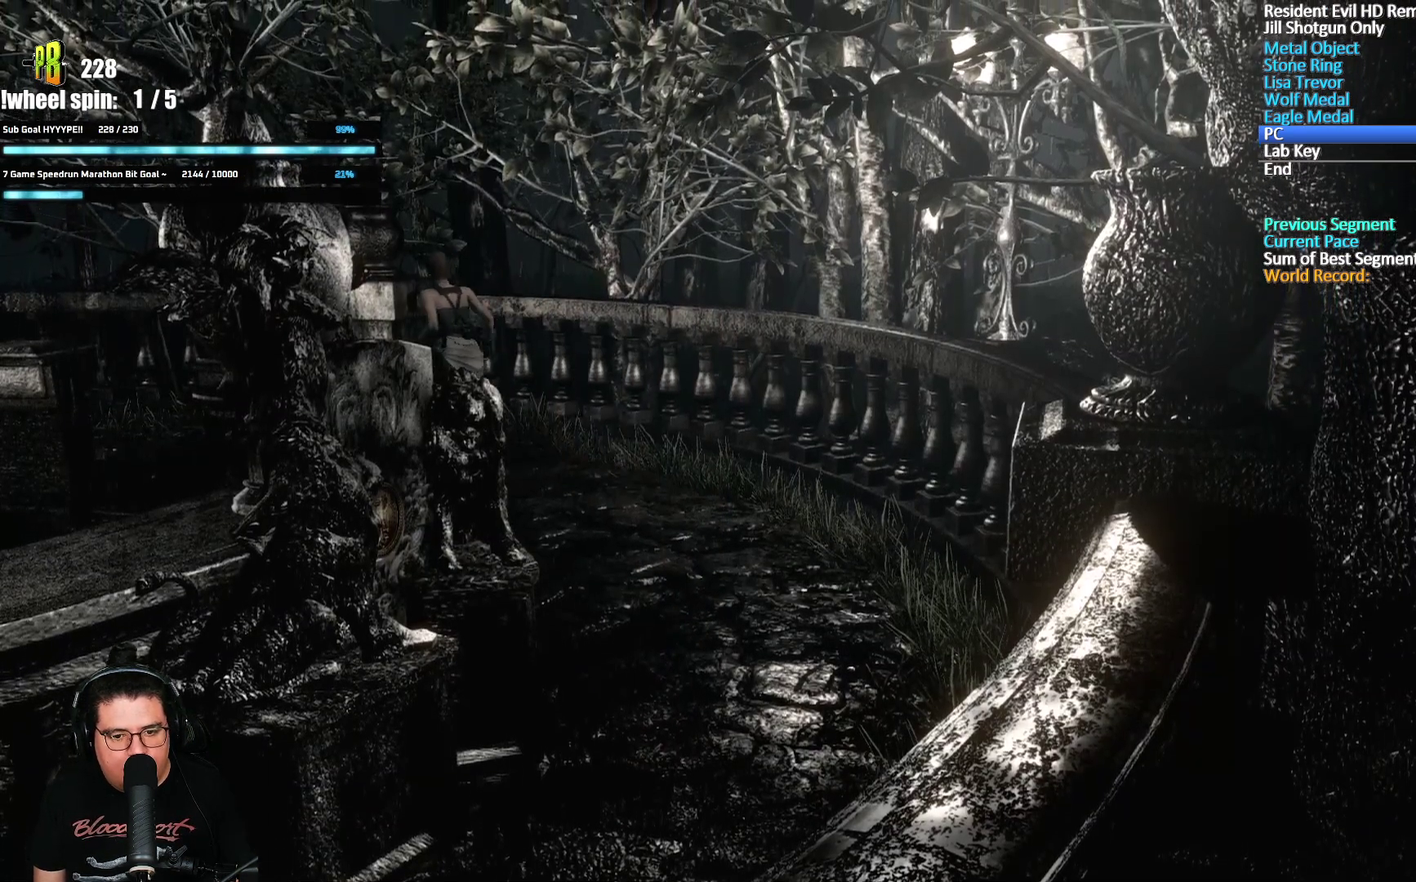
{"buttons": ["X", "DPAD_UP"], "left_stick": "center", "right_stick": "center", "events": [[150, "DPAD_LEFT", "up"], [267, "DPAD_LEFT", "down"], [400, "DPAD_LEFT", "up"]]}
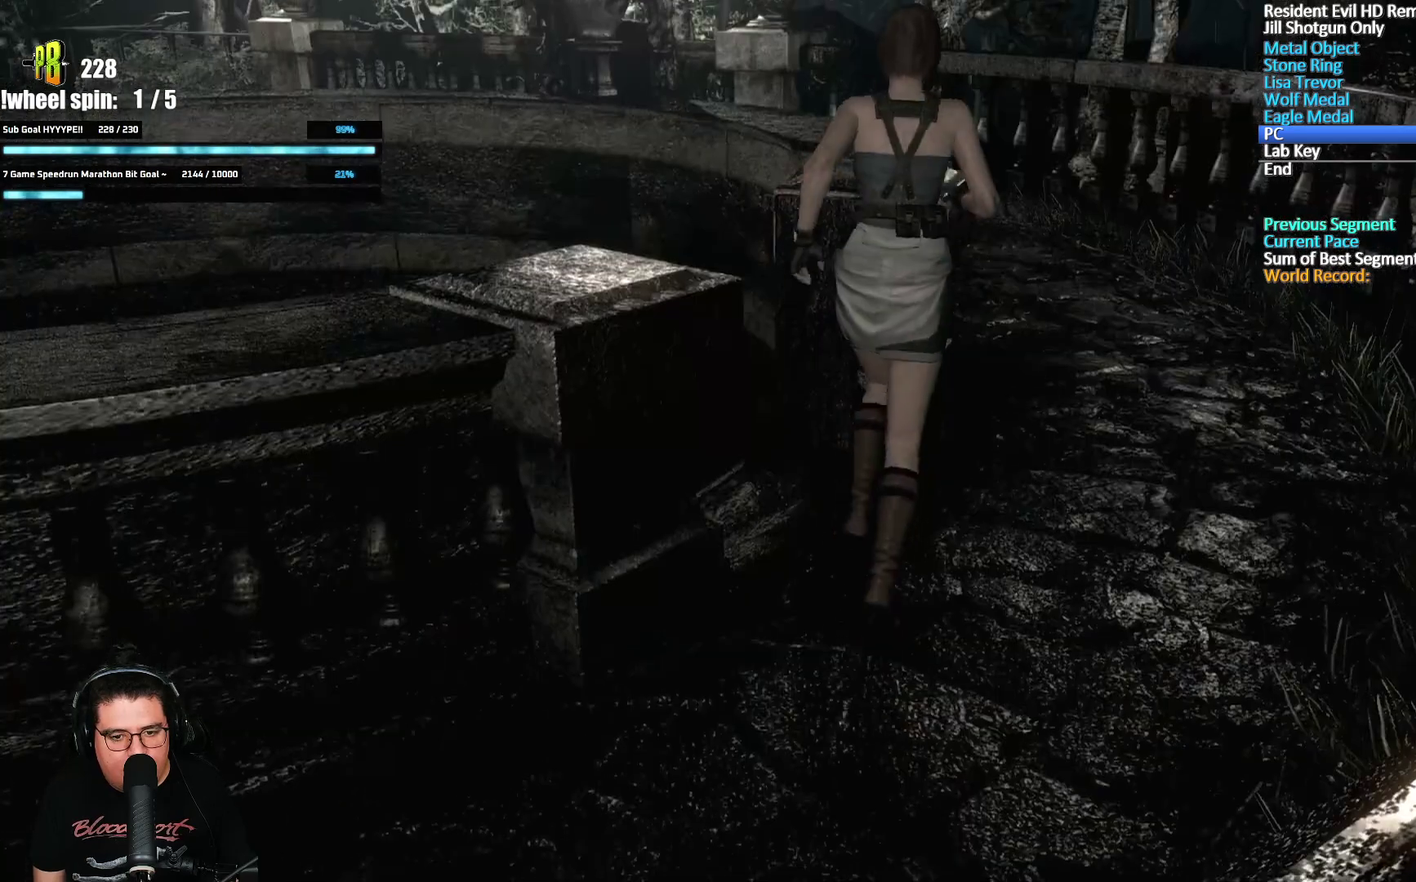
{"buttons": ["X", "DPAD_UP", "DPAD_RIGHT"], "left_stick": "center", "right_stick": "center", "events": [[17, "DPAD_LEFT", "down"], [283, "DPAD_LEFT", "up"], [467, "DPAD_RIGHT", "down"]]}